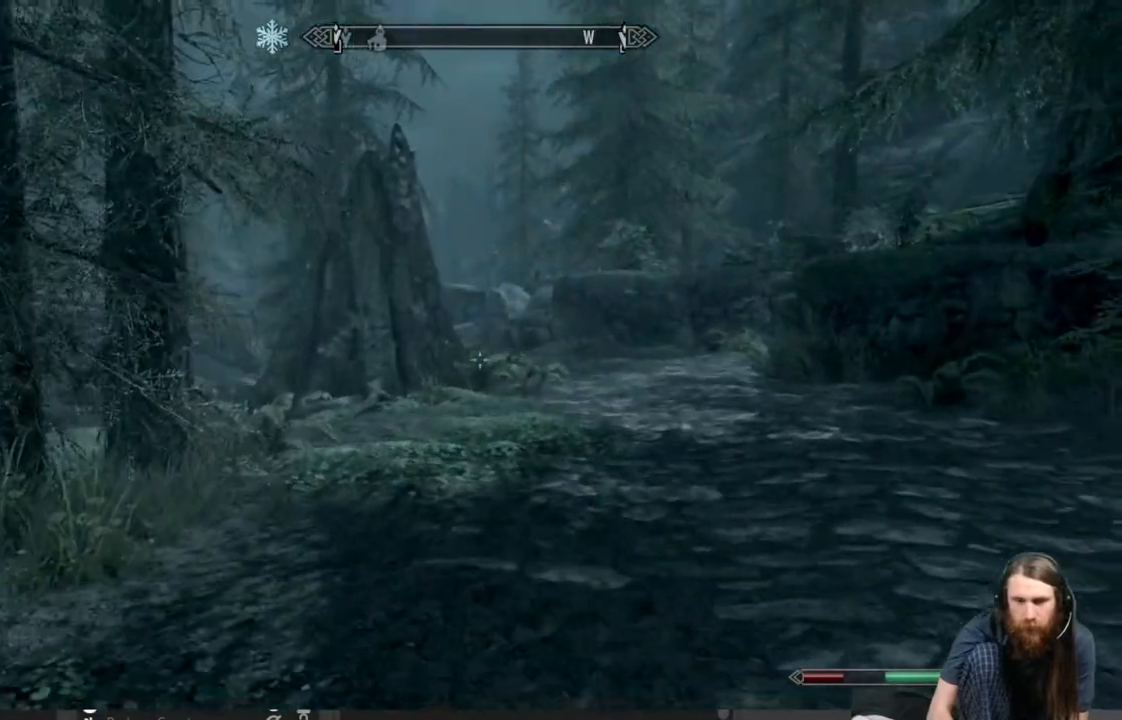
Gameplay with a controller (Xbox layout); each line is a JSON object with the inputs held at the frame after it. "events" lists button and stick changes between this image and that frame as [ms after this image, input, new state], when the widget could be followed in between.
{"buttons": [], "left_stick": "up", "right_stick": "center", "events": [[150, "right_stick", "right"], [283, "right_stick", "center"]]}
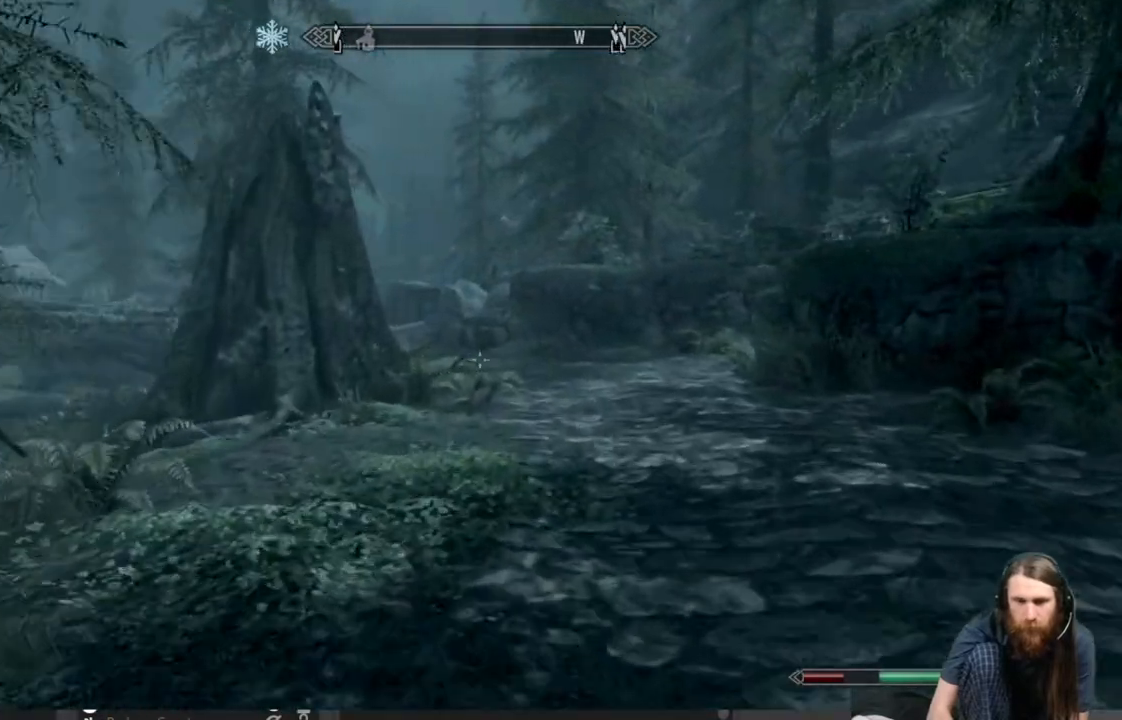
{"buttons": [], "left_stick": "up", "right_stick": "center", "events": [[267, "right_stick", "up-left"], [383, "right_stick", "center"]]}
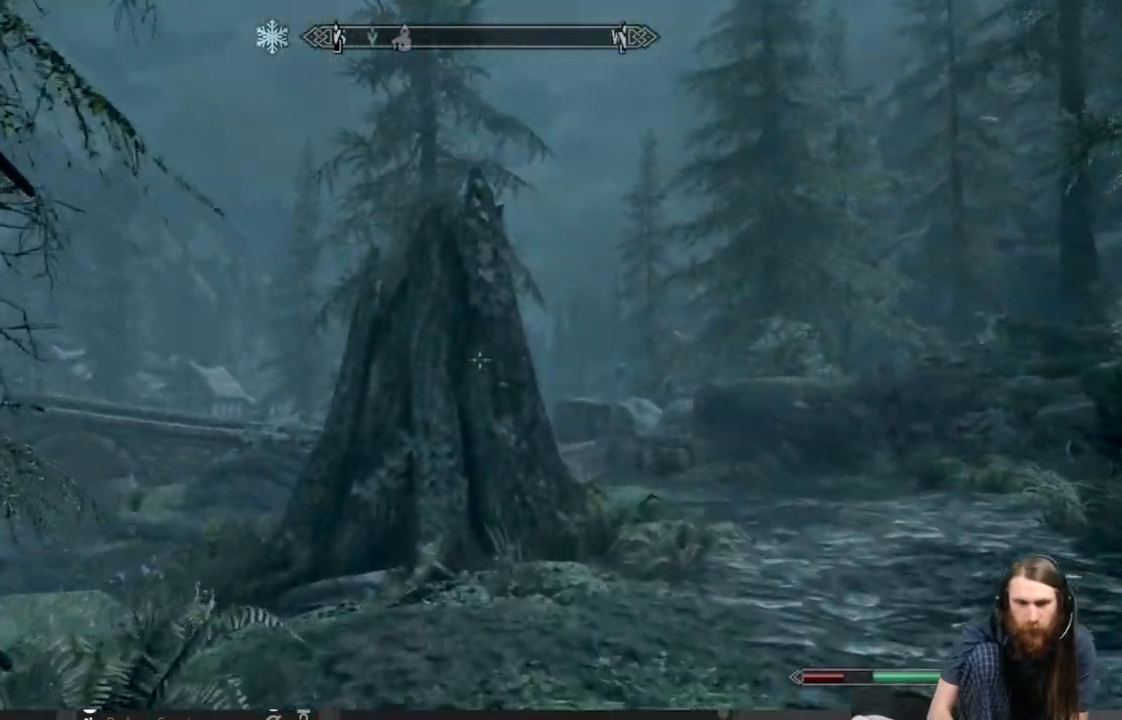
{"buttons": [], "left_stick": "up", "right_stick": "up", "events": [[33, "right_stick", "up"], [183, "right_stick", "center"], [500, "right_stick", "up"]]}
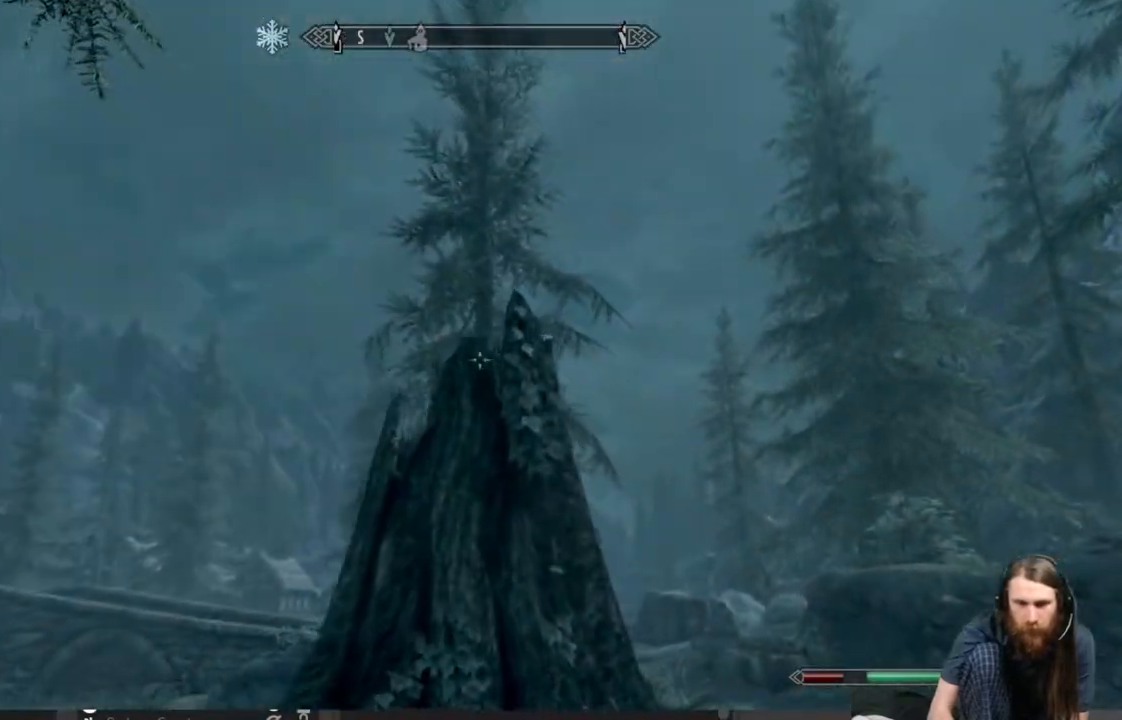
{"buttons": [], "left_stick": "up", "right_stick": "down", "events": [[183, "right_stick", "center"], [433, "right_stick", "down"]]}
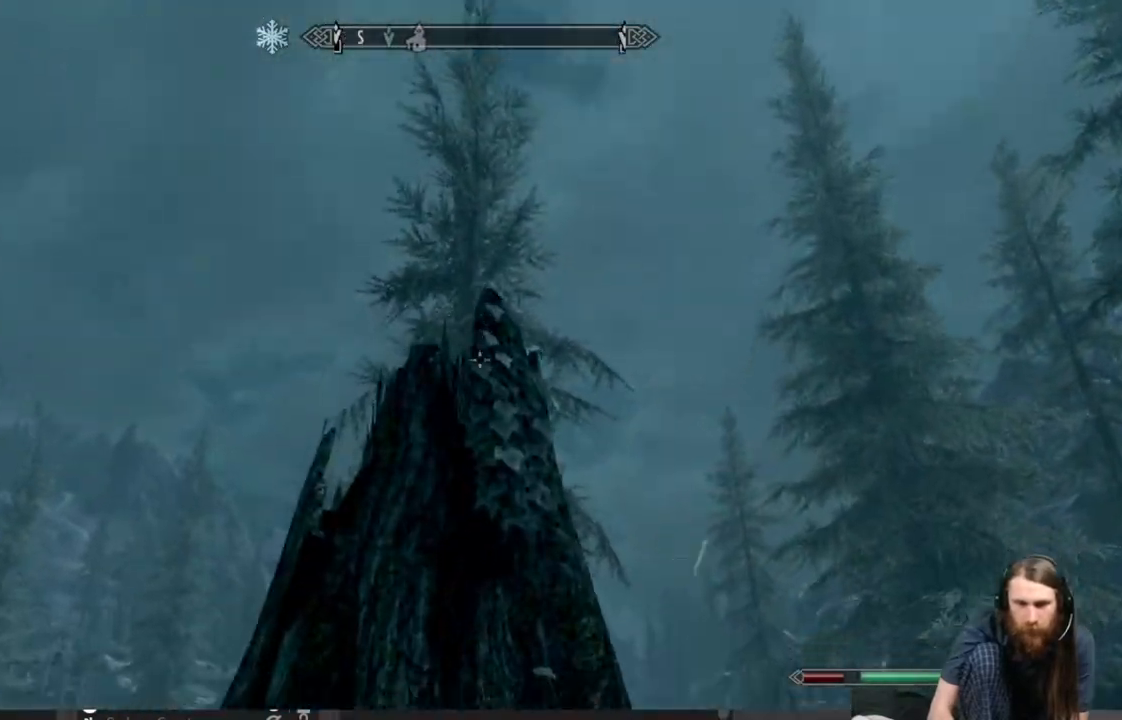
{"buttons": [], "left_stick": "up", "right_stick": "down", "events": []}
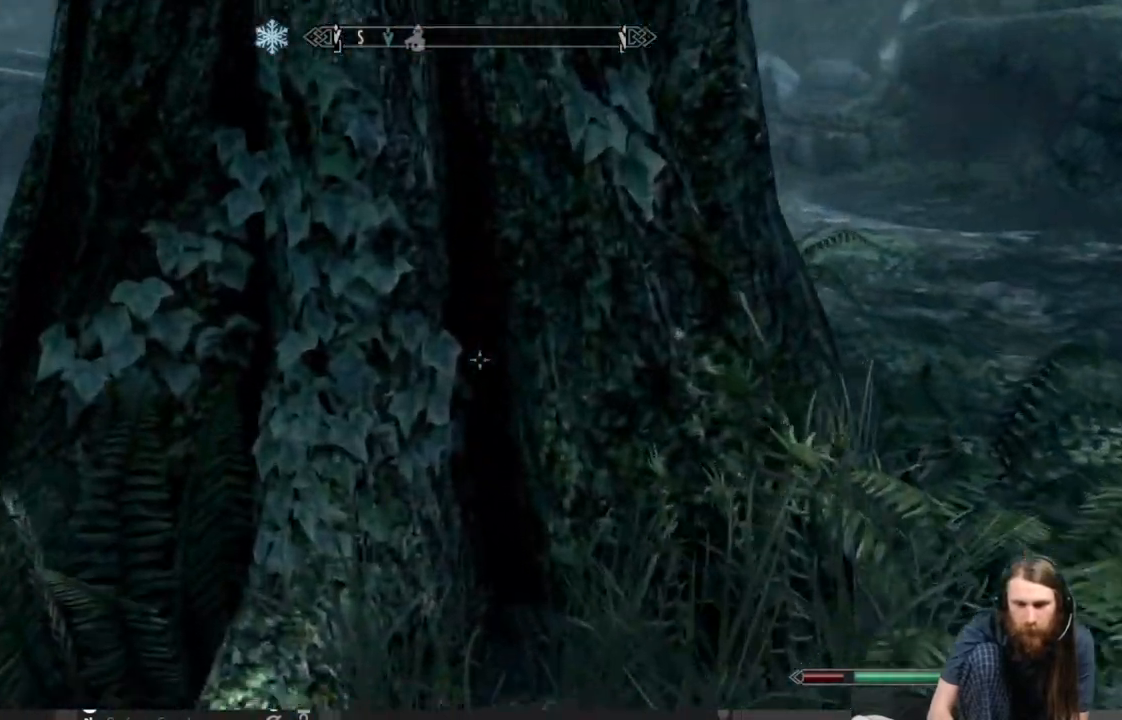
{"buttons": [], "left_stick": "up-right", "right_stick": "left", "events": [[50, "left_stick", "center"], [67, "right_stick", "center"], [183, "left_stick", "right"], [267, "left_stick", "up-right"], [450, "right_stick", "left"]]}
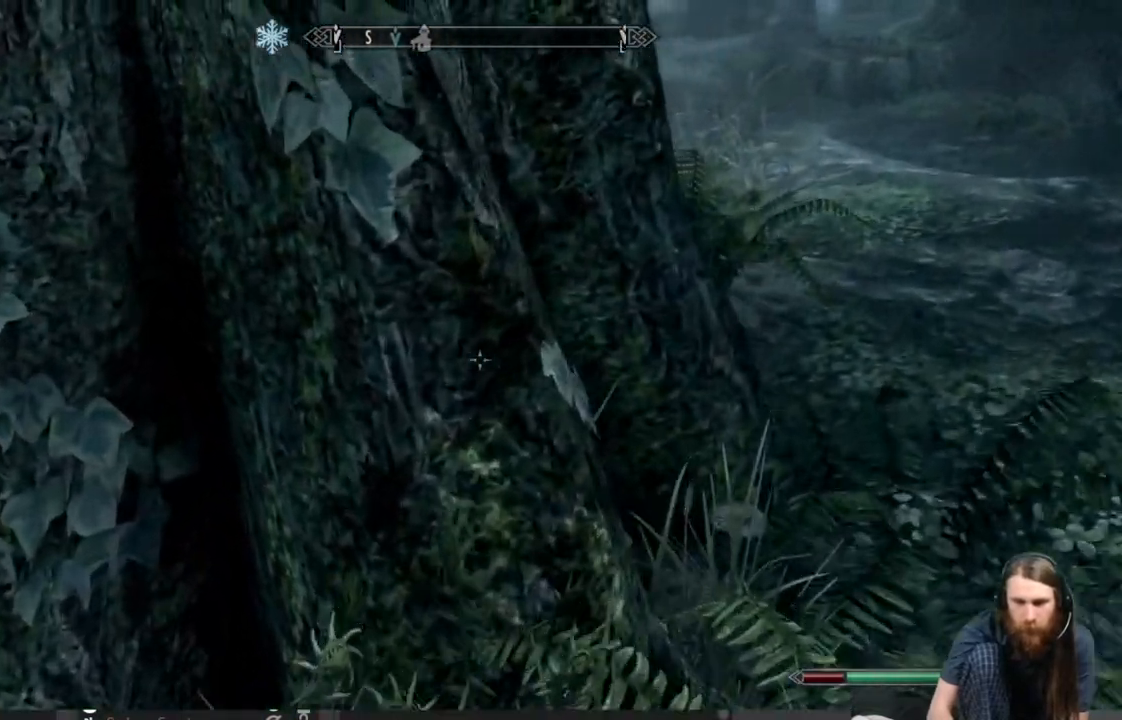
{"buttons": [], "left_stick": "down-right", "right_stick": "up", "events": [[183, "left_stick", "right"], [250, "right_stick", "center"], [400, "right_stick", "up"], [467, "left_stick", "down-right"]]}
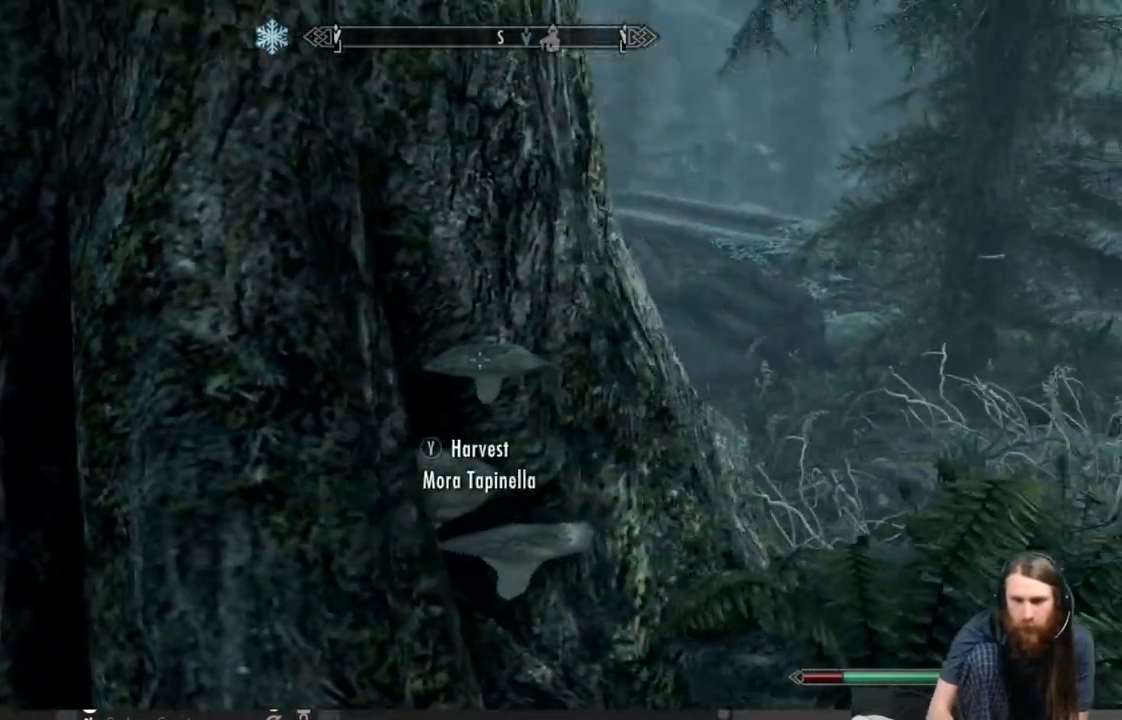
{"buttons": [], "left_stick": "up", "right_stick": "down", "events": [[150, "left_stick", "down-left"], [267, "left_stick", "center"], [300, "right_stick", "center"], [333, "left_stick", "up"], [417, "right_stick", "down"]]}
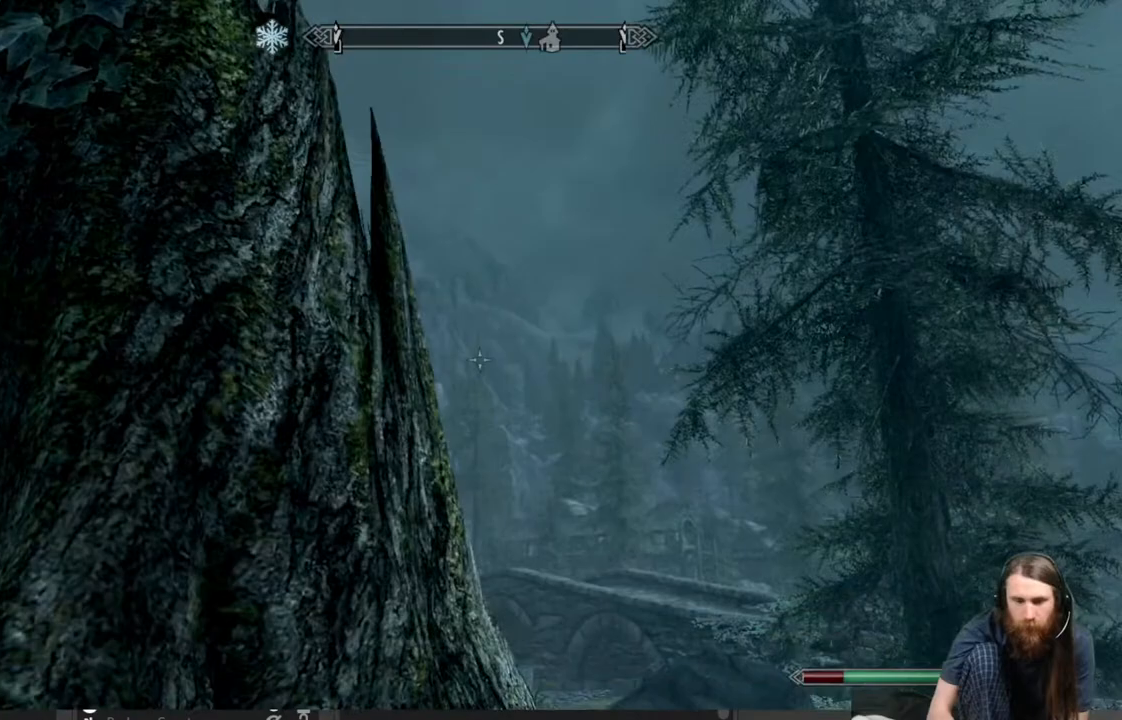
{"buttons": [], "left_stick": "down-left", "right_stick": "center", "events": [[67, "left_stick", "center"], [150, "right_stick", "center"], [167, "Y", "down"], [333, "Y", "up"], [417, "left_stick", "down-left"]]}
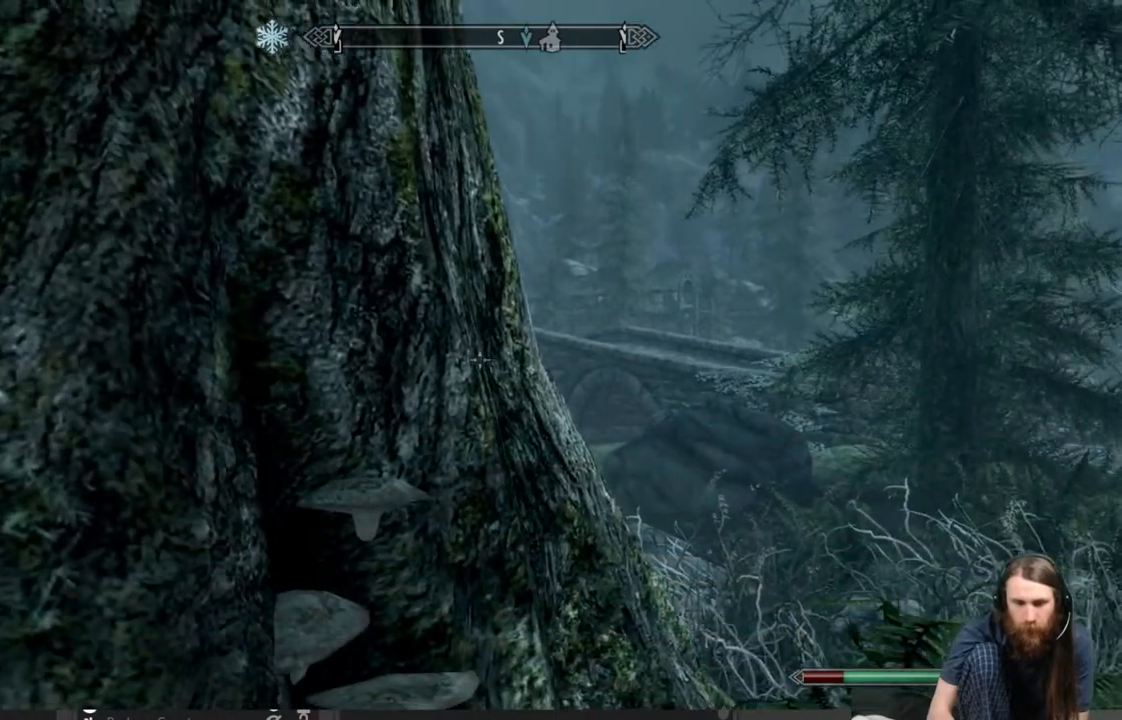
{"buttons": ["Y"], "left_stick": "center", "right_stick": "center", "events": [[67, "left_stick", "center"], [67, "right_stick", "down"], [150, "Y", "down"], [267, "Y", "up"], [267, "right_stick", "center"], [433, "Y", "down"]]}
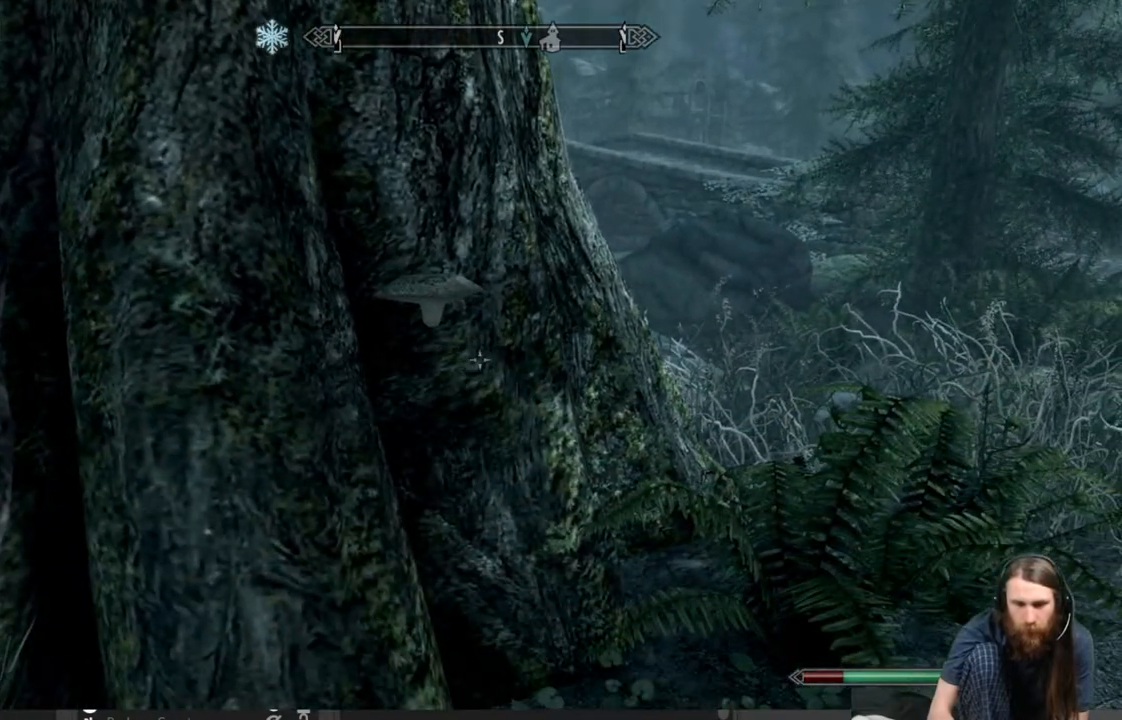
{"buttons": [], "left_stick": "up-right", "right_stick": "up-right", "events": [[100, "Y", "up"], [133, "left_stick", "right"], [217, "right_stick", "up-right"], [450, "left_stick", "up-right"]]}
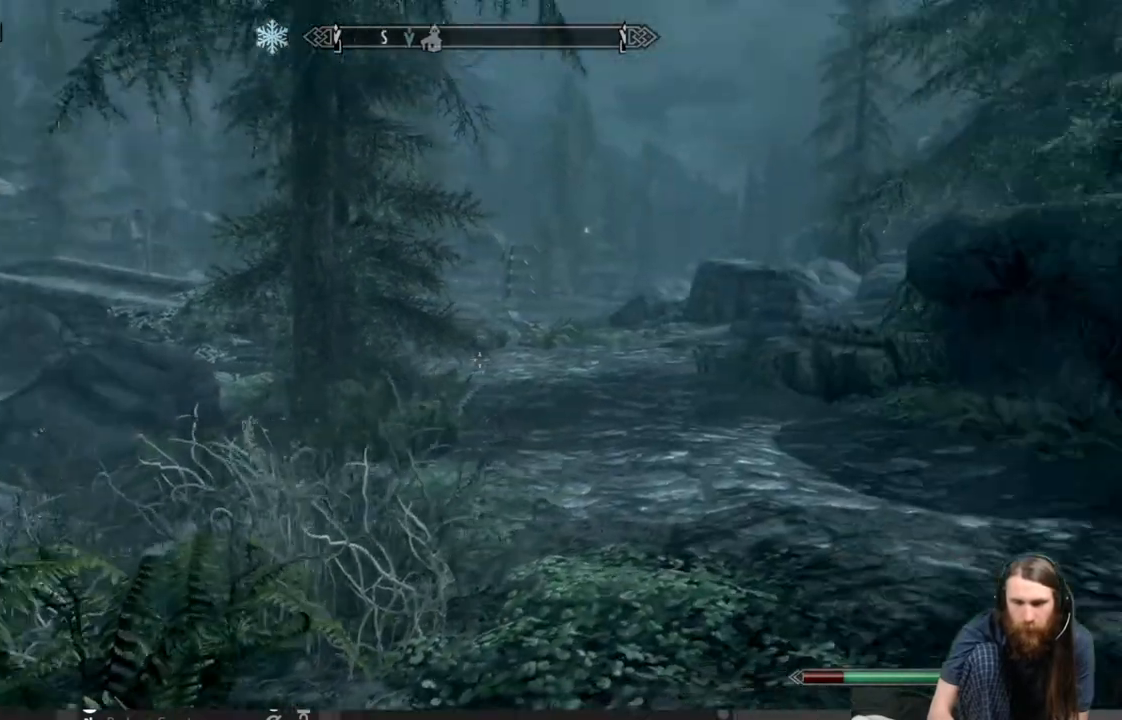
{"buttons": [], "left_stick": "up", "right_stick": "down-left", "events": [[100, "right_stick", "right"], [200, "left_stick", "up"], [233, "right_stick", "center"], [500, "right_stick", "down-left"]]}
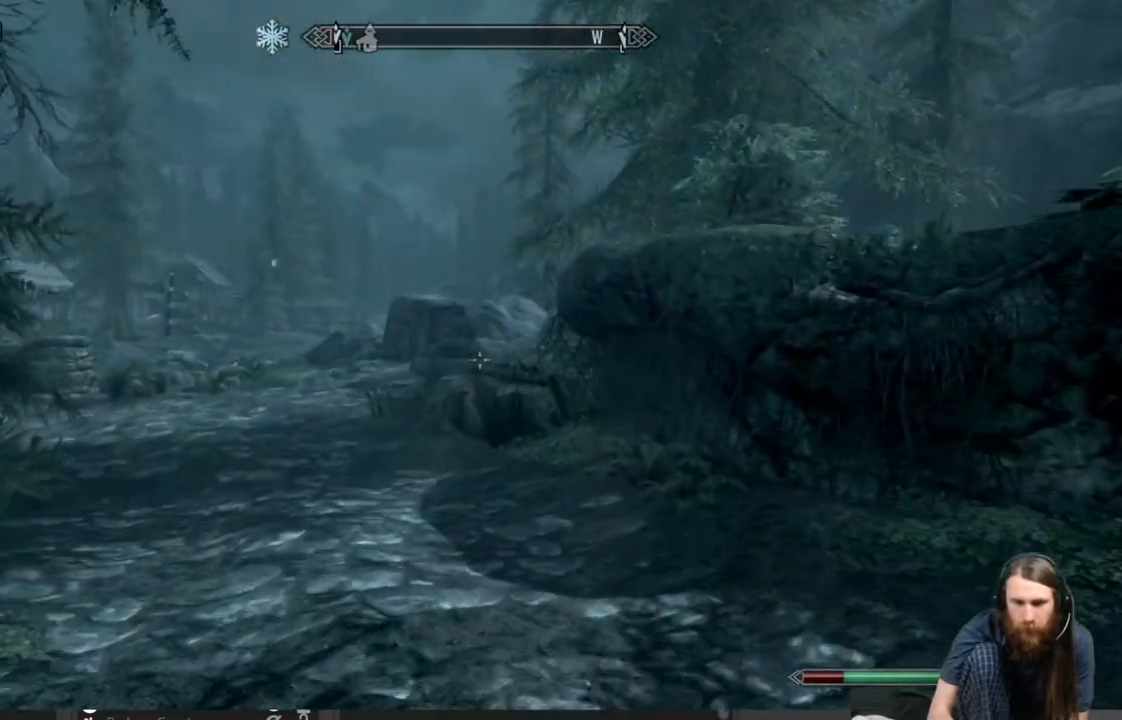
{"buttons": [], "left_stick": "up", "right_stick": "left", "events": [[150, "right_stick", "center"], [383, "right_stick", "left"]]}
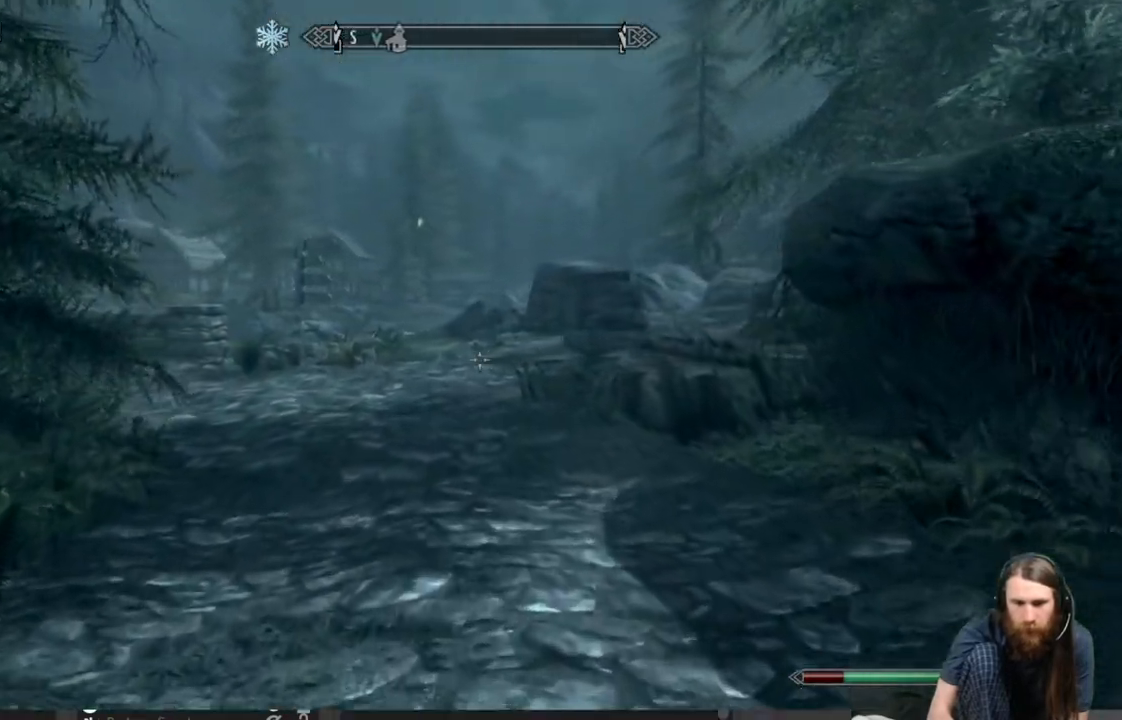
{"buttons": [], "left_stick": "up", "right_stick": "center", "events": [[100, "right_stick", "center"], [250, "right_stick", "down-left"], [400, "right_stick", "center"]]}
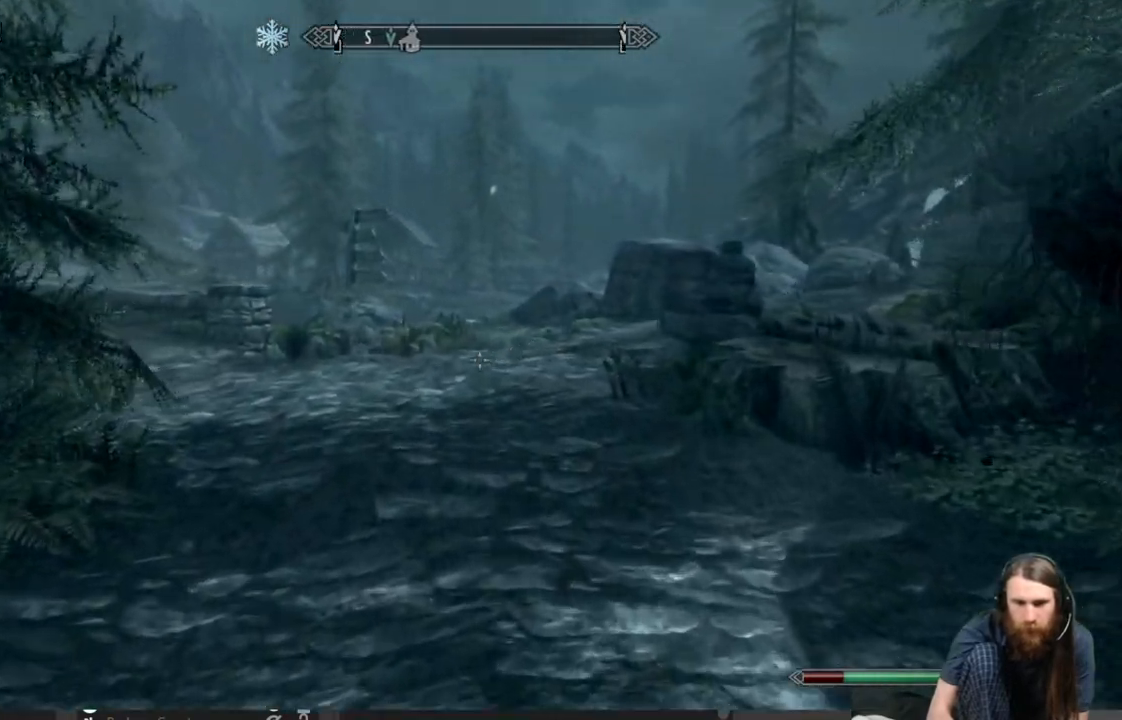
{"buttons": [], "left_stick": "up", "right_stick": "up", "events": [[300, "right_stick", "up"]]}
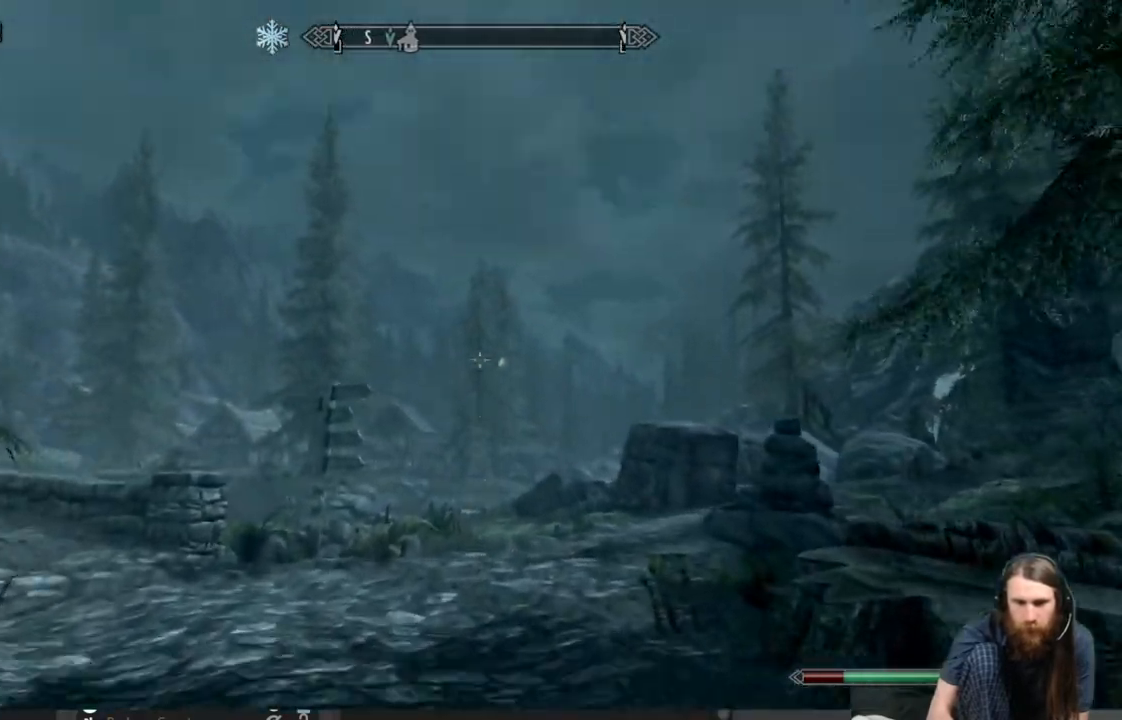
{"buttons": [], "left_stick": "up", "right_stick": "center", "events": [[50, "right_stick", "center"], [200, "right_stick", "up"], [317, "right_stick", "center"]]}
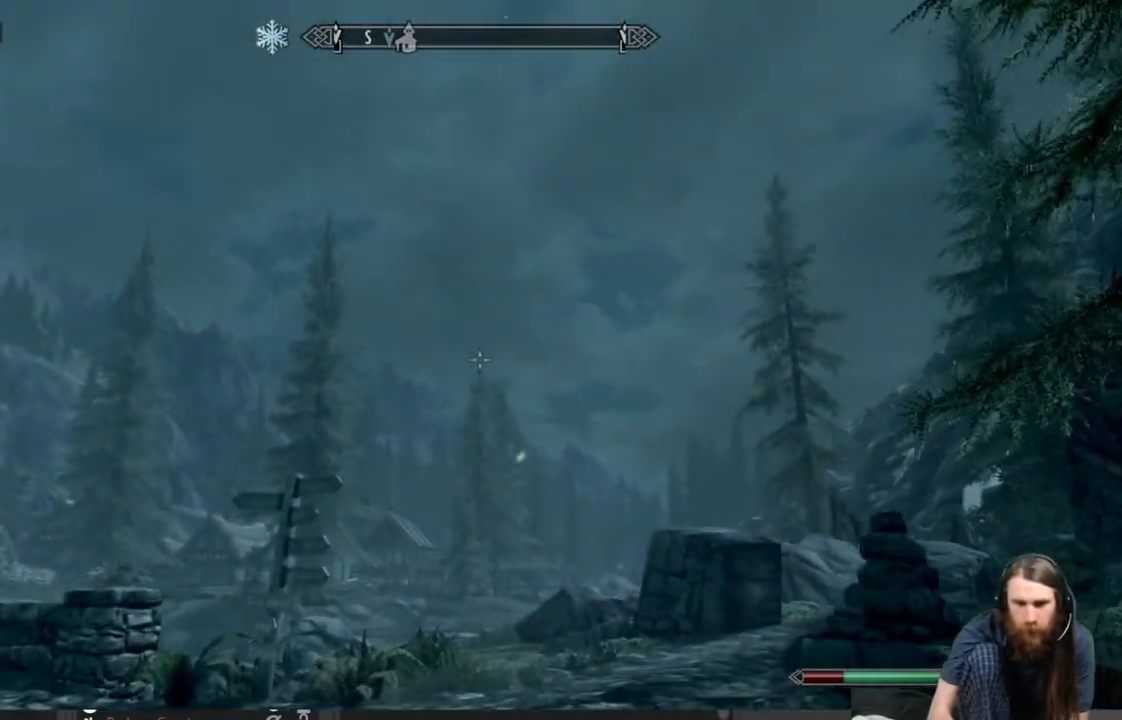
{"buttons": [], "left_stick": "up", "right_stick": "center", "events": [[167, "right_stick", "down"], [433, "right_stick", "center"]]}
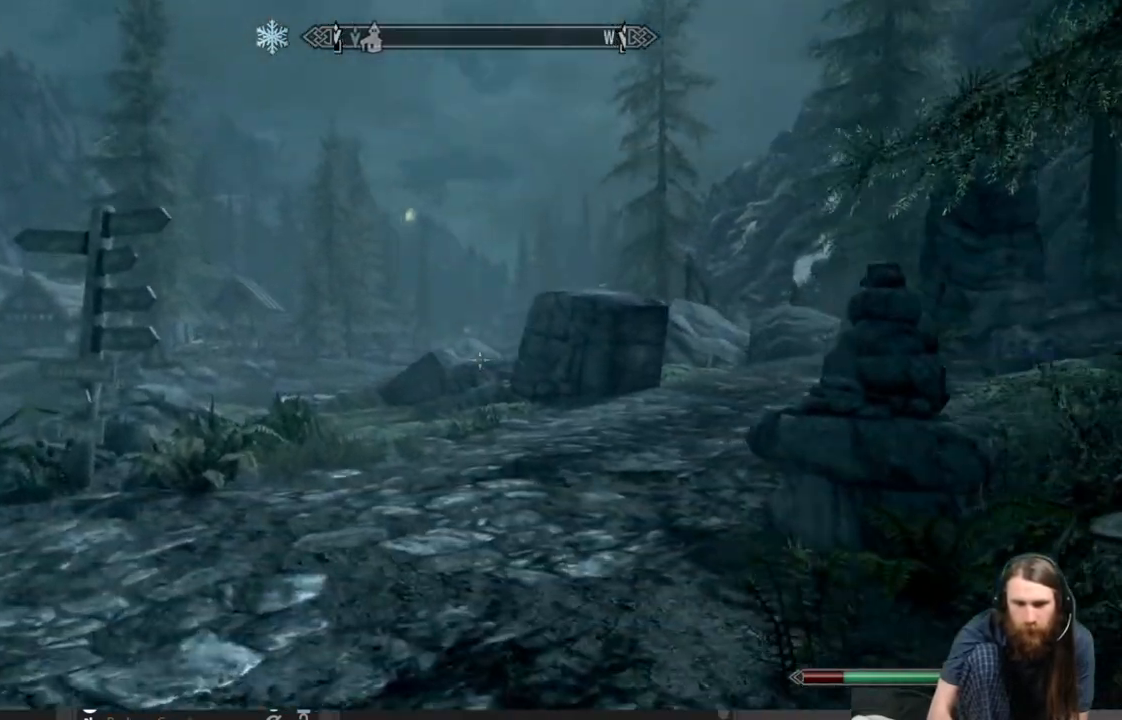
{"buttons": [], "left_stick": "up", "right_stick": "center", "events": []}
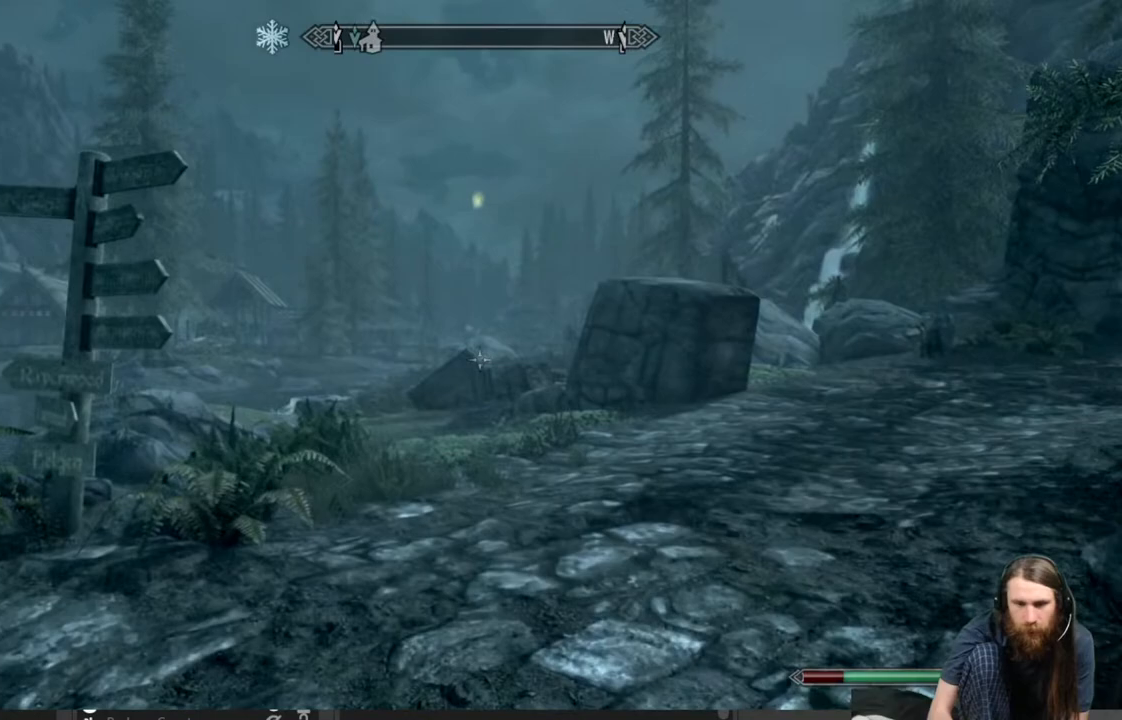
{"buttons": [], "left_stick": "up", "right_stick": "center", "events": [[300, "right_stick", "up"], [500, "right_stick", "center"]]}
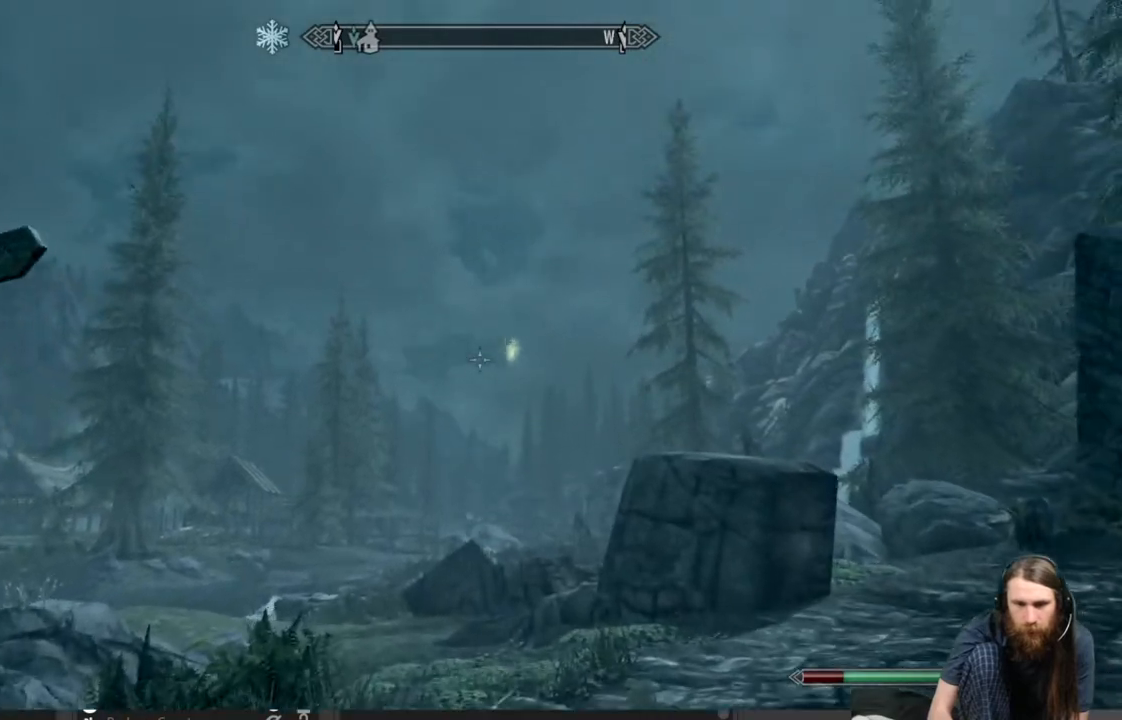
{"buttons": [], "left_stick": "up", "right_stick": "center", "events": []}
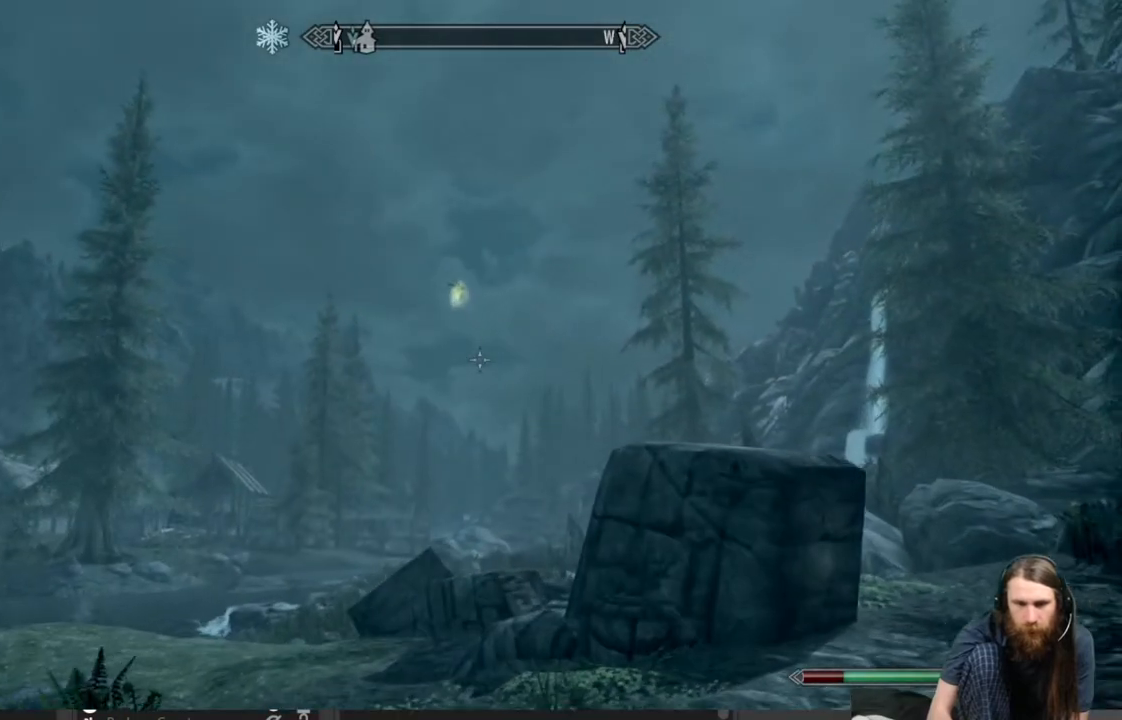
{"buttons": [], "left_stick": "up", "right_stick": "center", "events": [[167, "A", "down"], [350, "A", "up"]]}
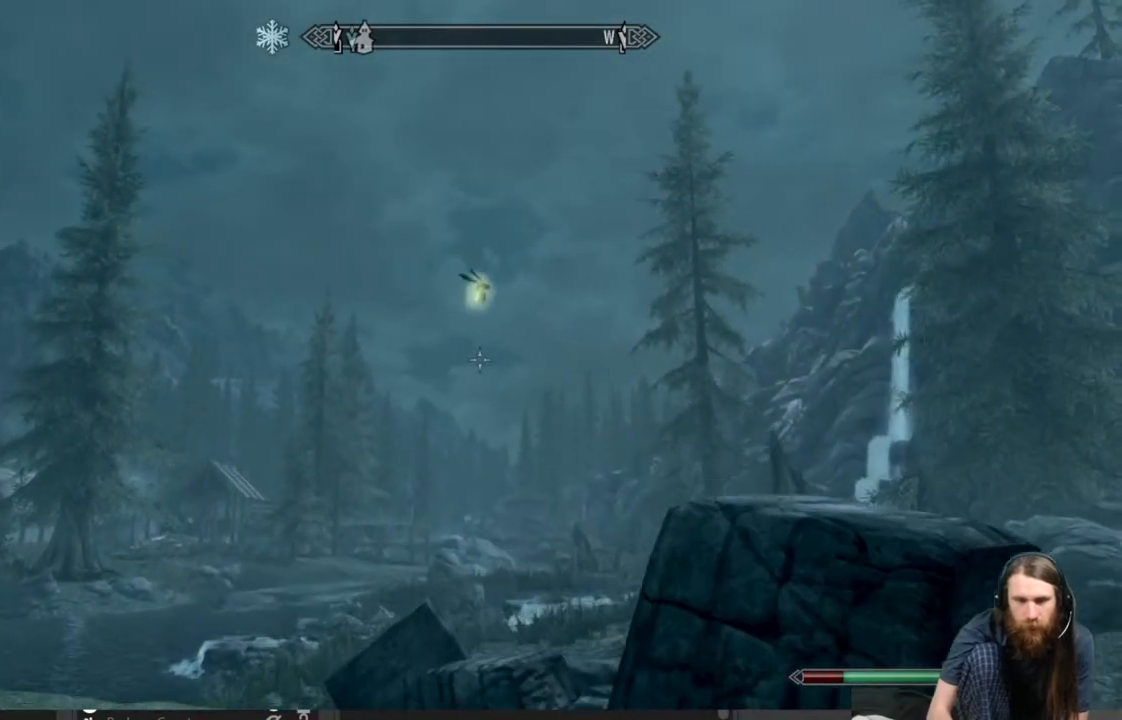
{"buttons": ["Y"], "left_stick": "up", "right_stick": "up", "events": [[133, "right_stick", "up"], [150, "Y", "down"], [233, "left_stick", "center"], [300, "Y", "up"], [467, "left_stick", "up"], [500, "Y", "down"]]}
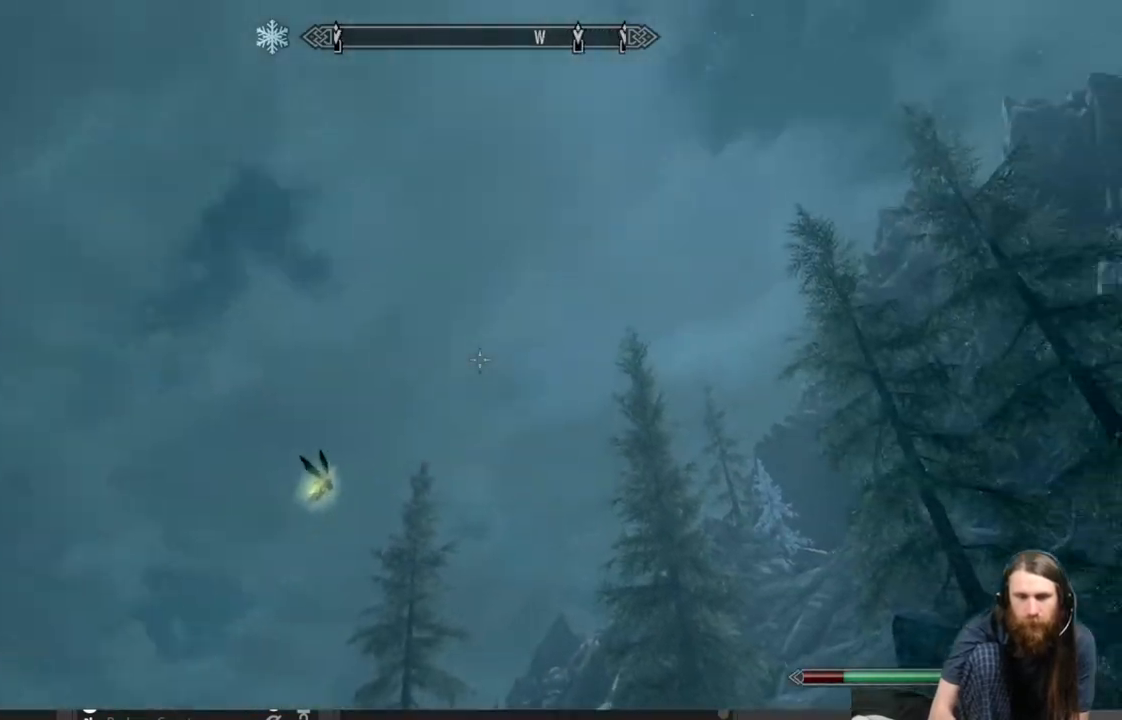
{"buttons": ["A"], "left_stick": "center", "right_stick": "center", "events": [[17, "right_stick", "center"], [133, "Y", "up"], [217, "left_stick", "center"], [350, "left_stick", "up-left"], [400, "A", "down"], [483, "left_stick", "center"]]}
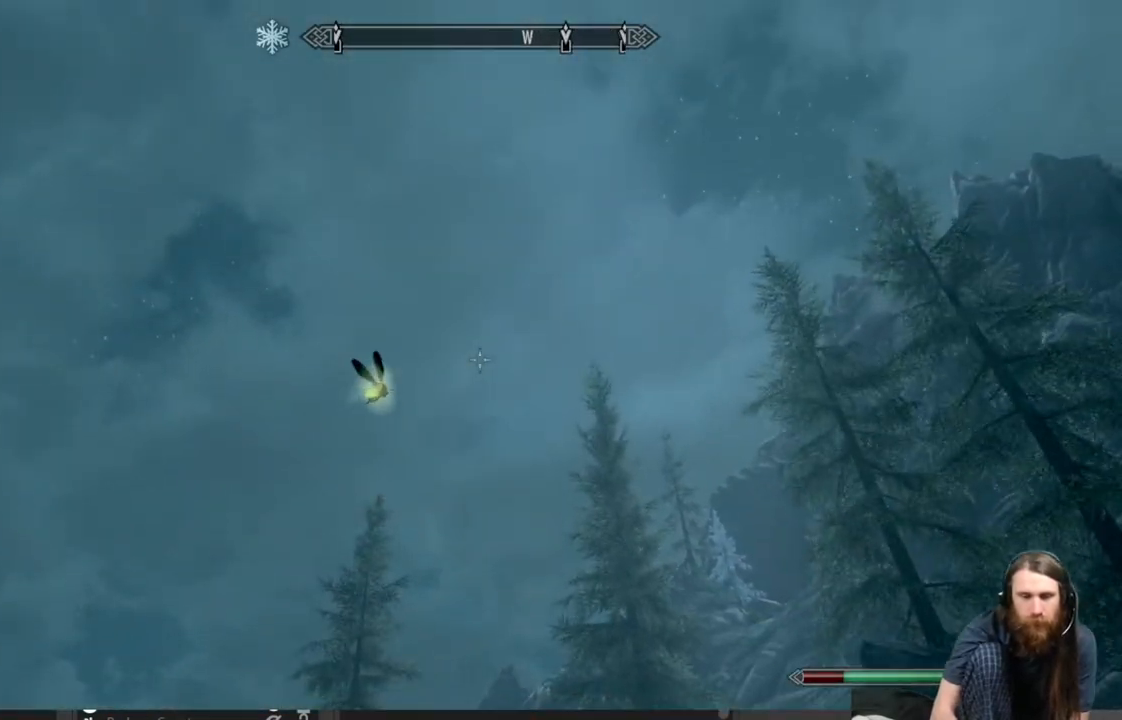
{"buttons": [], "left_stick": "center", "right_stick": "down", "events": [[33, "A", "up"], [33, "left_stick", "up-left"], [83, "Y", "down"], [200, "Y", "up"], [233, "left_stick", "up"], [300, "Y", "down"], [417, "Y", "up"], [417, "right_stick", "down"], [467, "left_stick", "center"]]}
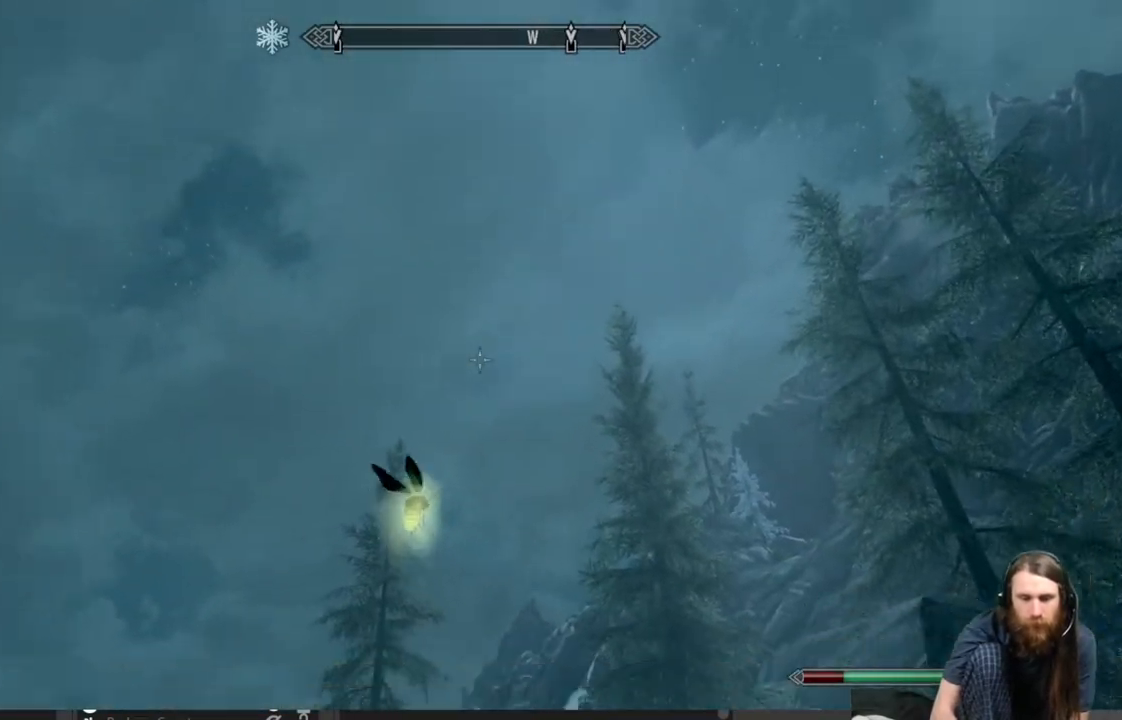
{"buttons": [], "left_stick": "center", "right_stick": "center", "events": [[33, "Y", "down"], [83, "Y", "up"], [167, "right_stick", "center"], [183, "Y", "down"], [283, "Y", "up"]]}
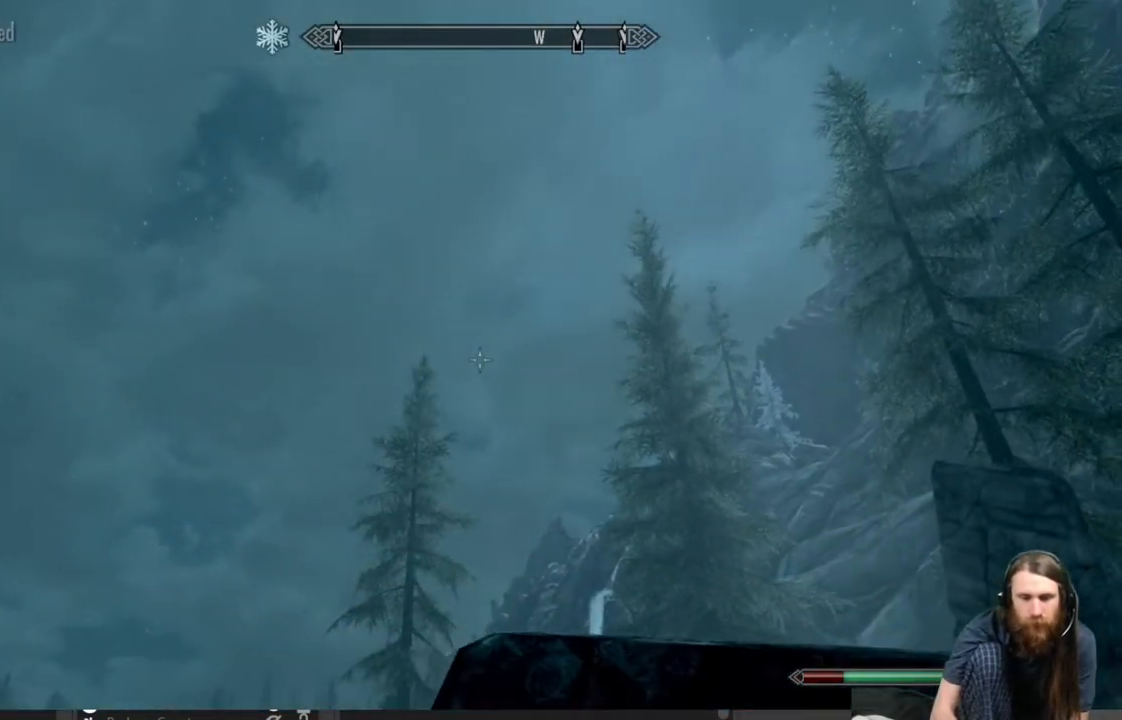
{"buttons": [], "left_stick": "down-right", "right_stick": "center", "events": [[100, "right_stick", "down-left"], [217, "left_stick", "down-right"], [450, "right_stick", "center"]]}
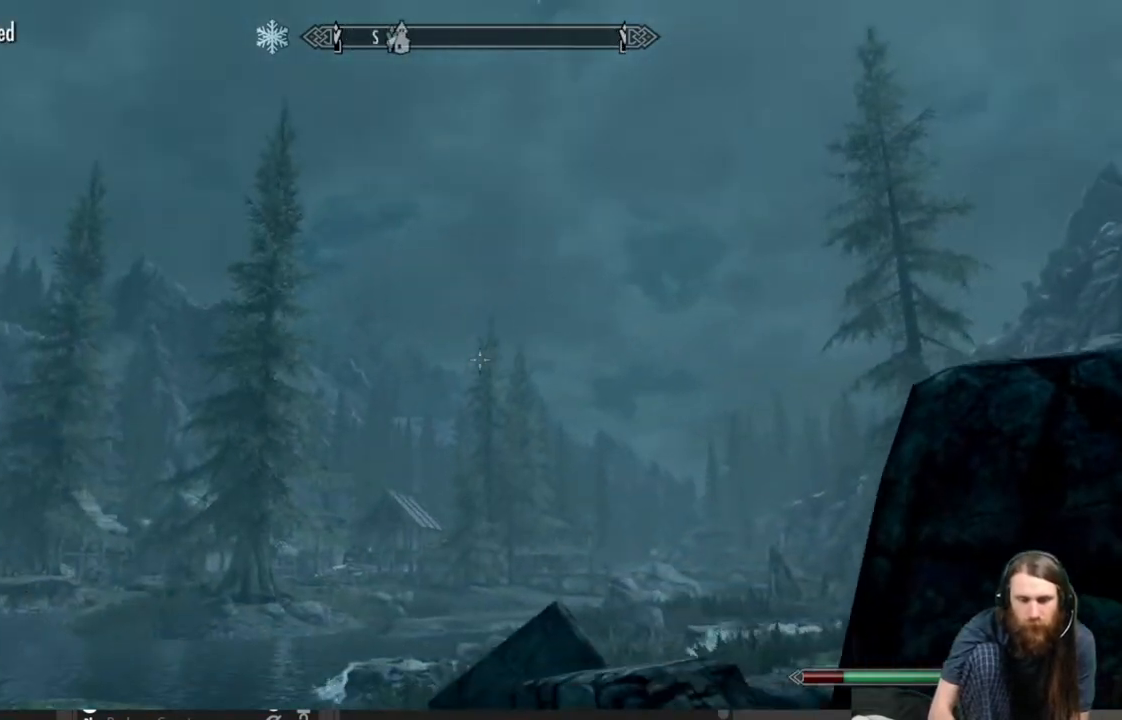
{"buttons": [], "left_stick": "center", "right_stick": "center", "events": [[17, "left_stick", "center"], [150, "START", "down"], [283, "START", "up"]]}
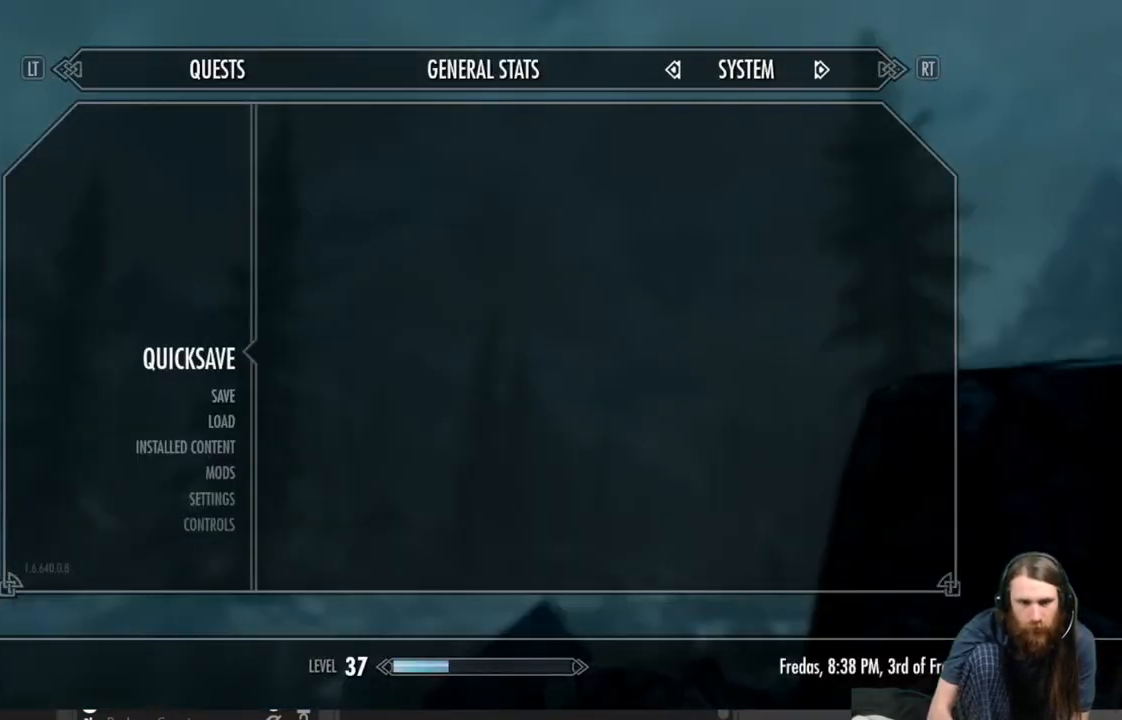
{"buttons": [], "left_stick": "center", "right_stick": "center", "events": []}
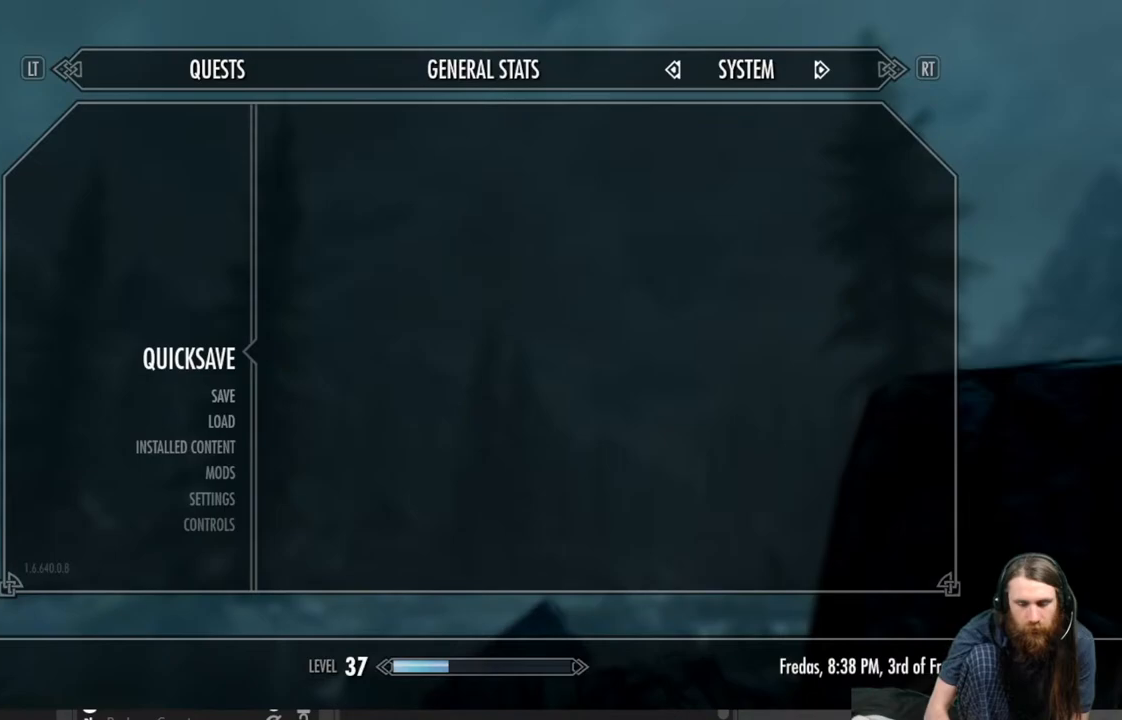
{"buttons": [], "left_stick": "center", "right_stick": "center", "events": [[117, "A", "down"], [233, "A", "up"]]}